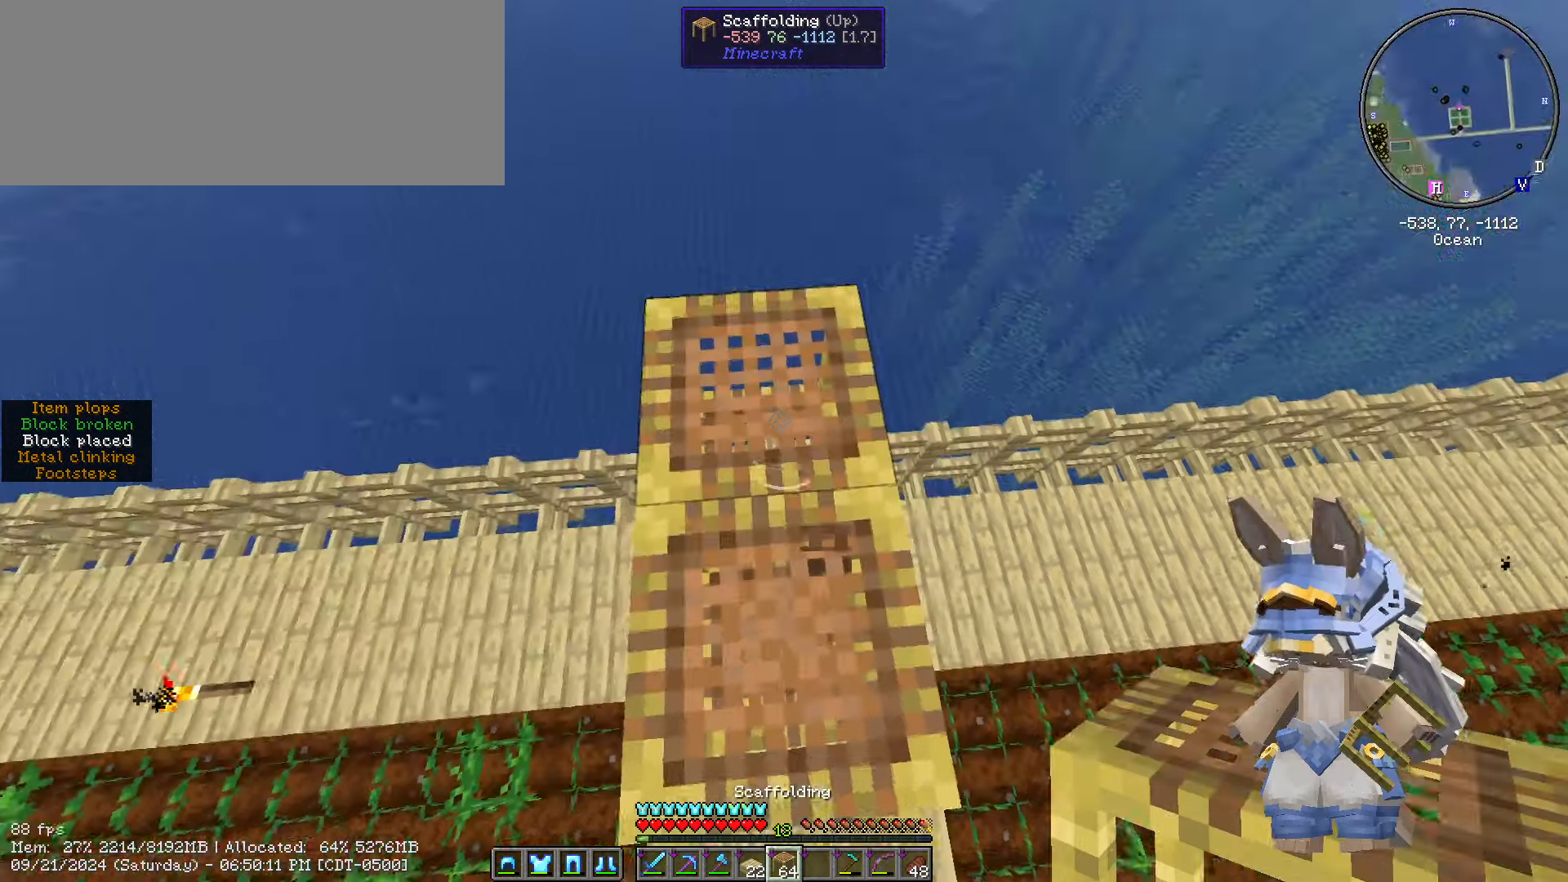
Gameplay with keyboard and mouse; each line is a JSON object with the keys and mouse buttons held at the frame after it. "events" lists presses ("down") and releases ("up") of ".", "/", "0", "1", "2", "3", "4", "5", "6", "7", "8", "9", "a", "alt_l", "alt_r", "b", "backslash", "backspace", "c", "caps_lock", "comma", "ctrl_l", "ctrl_r", "d", "e", "equals", "escape", "f", "f1", "f10", "f11", "f12", "f2", "f3", "f4", "f5", "f6", "f7", "f8", "f9", "g", "h", "i", "j", "k", "l", "lbracket", "m", "minus", "n", "o", "p", "q", "quote", "r", "rbracket", "return", "s", "semicolon", "shift_l", "shift_r", "space", "super", "t", "tab", "tilde", "u", "v", "w", "x", "y", "z", "mouse_left", "mouse_wheel" and "mouse_right" between this image and that frame as [ms after this image, input, new state], when the widget could be followed in between. "mouse_left", "mouse_wheel", "mouse_right" = the "left", "wheel", "right" buttons of the "mouse" list. No other keys are recorded. Fast repeated clicks can show as one long hold. "wheel" means that the mouse wheel is clicked or scrolled. Mouse movement is not recorded.
{"keys": [], "mouse": [], "events": [[67, "w", "down"], [117, "w", "up"]]}
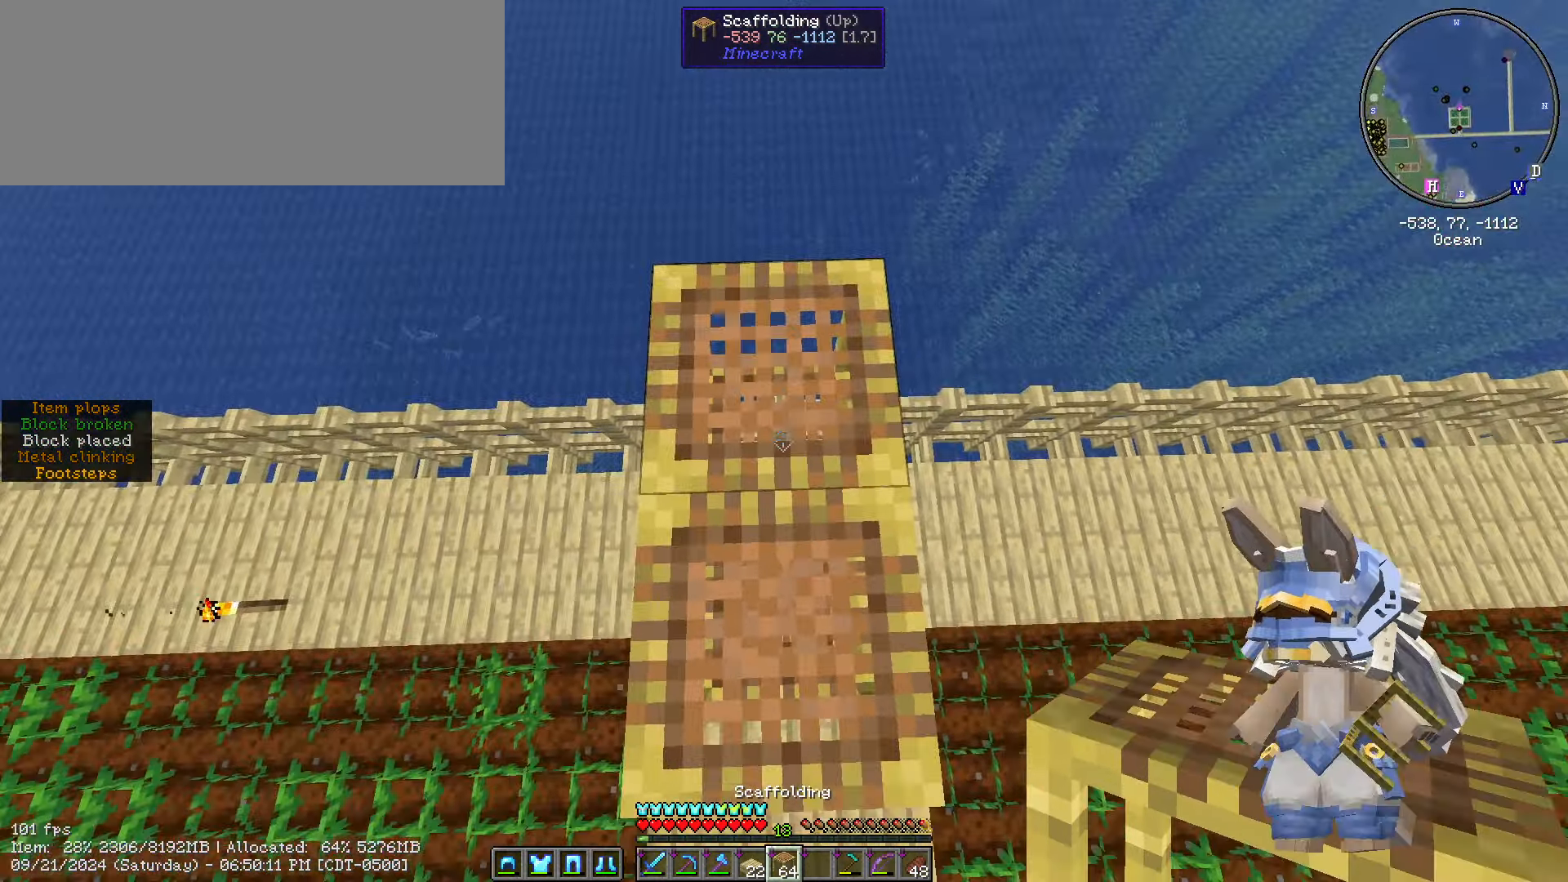
{"keys": [], "mouse": ["left"], "events": [[134, "w", "down"], [284, "w", "up"], [417, "mouse_left", "down"]]}
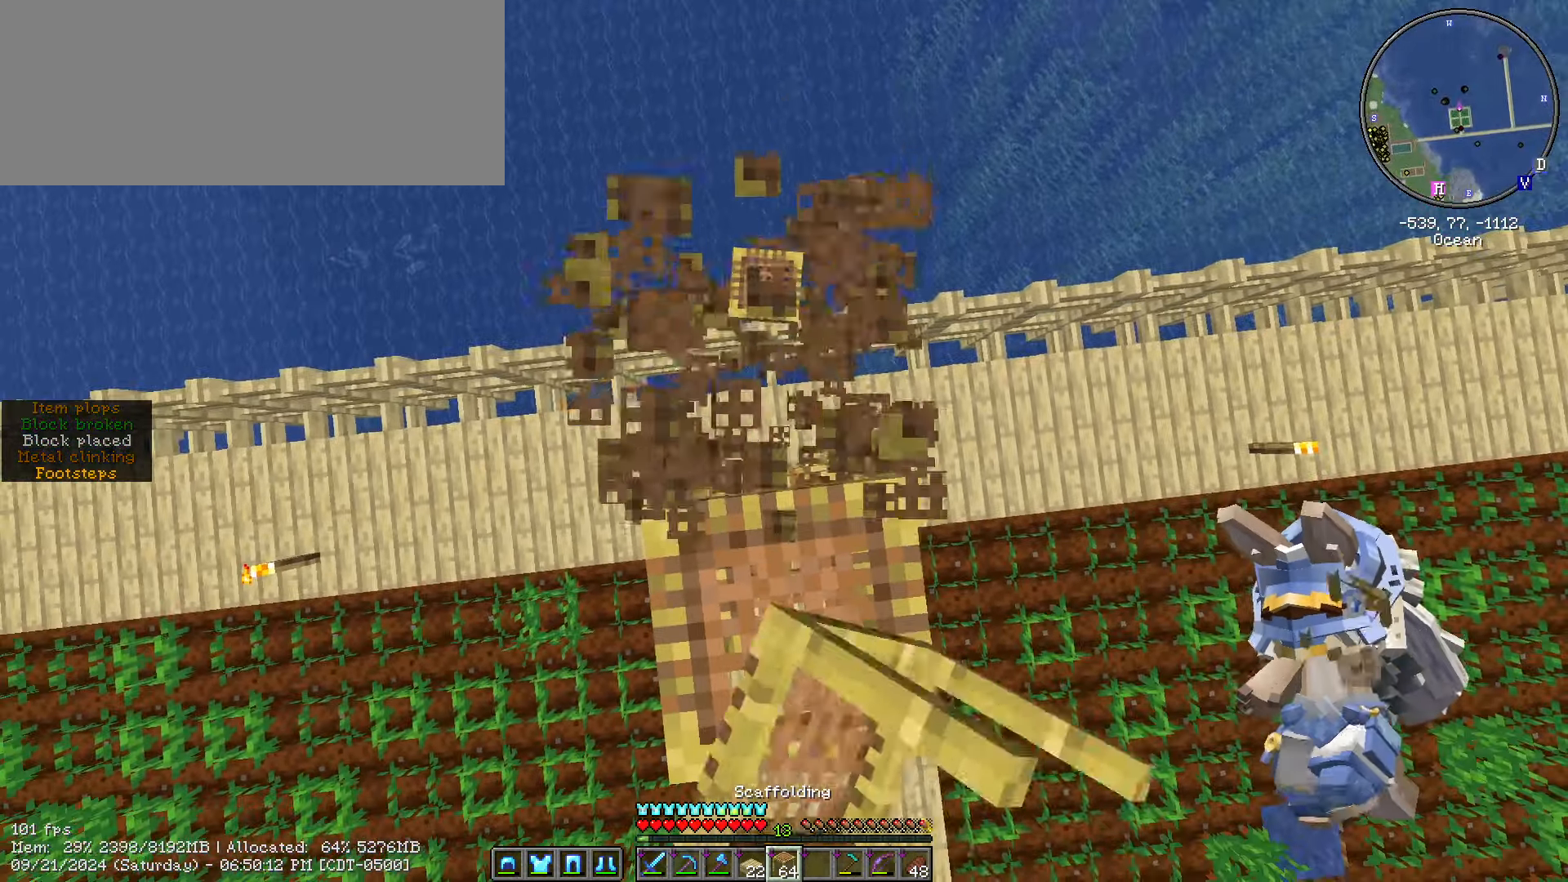
{"keys": ["w"], "mouse": [], "events": [[67, "w", "down"], [100, "mouse_left", "up"], [150, "w", "up"], [484, "w", "down"]]}
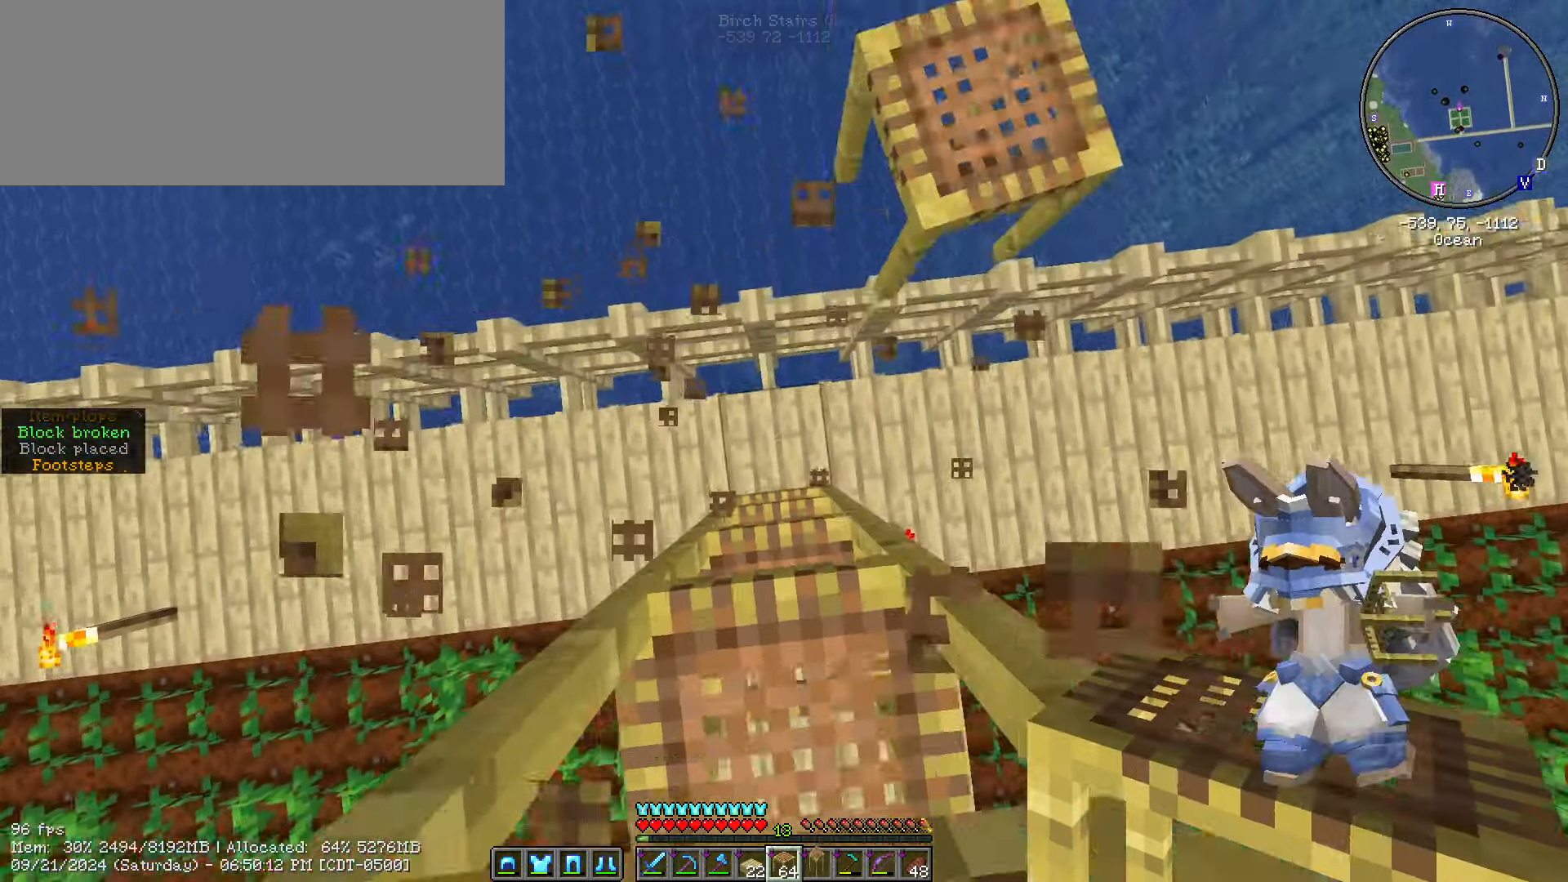
{"keys": ["d"], "mouse": [], "events": [[67, "w", "up"], [301, "s", "down"], [484, "d", "down"], [484, "s", "up"]]}
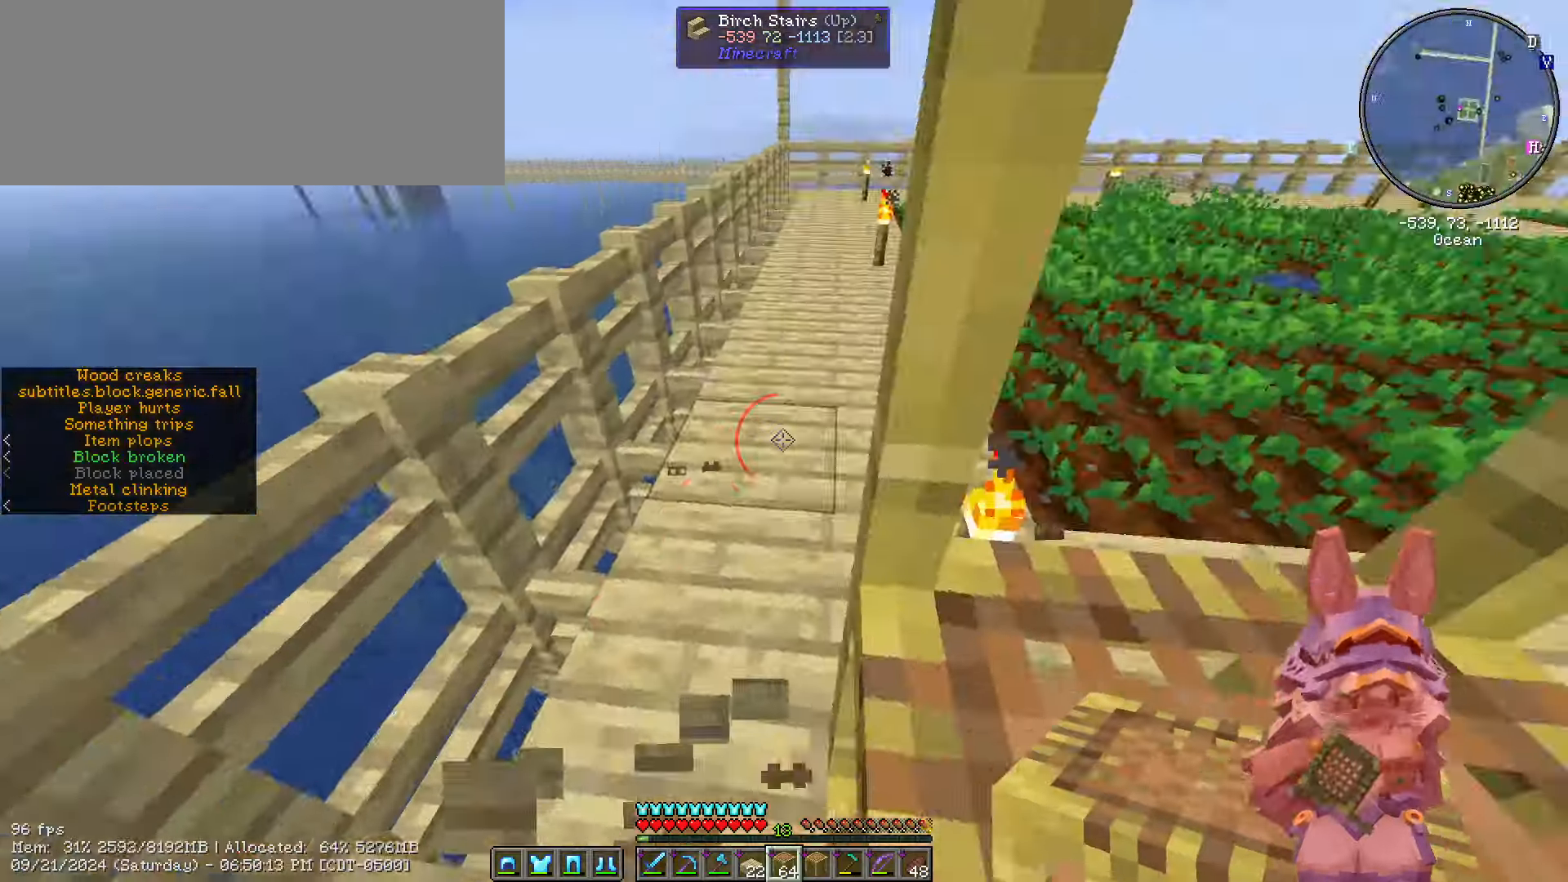
{"keys": [], "mouse": [], "events": [[166, "d", "up"]]}
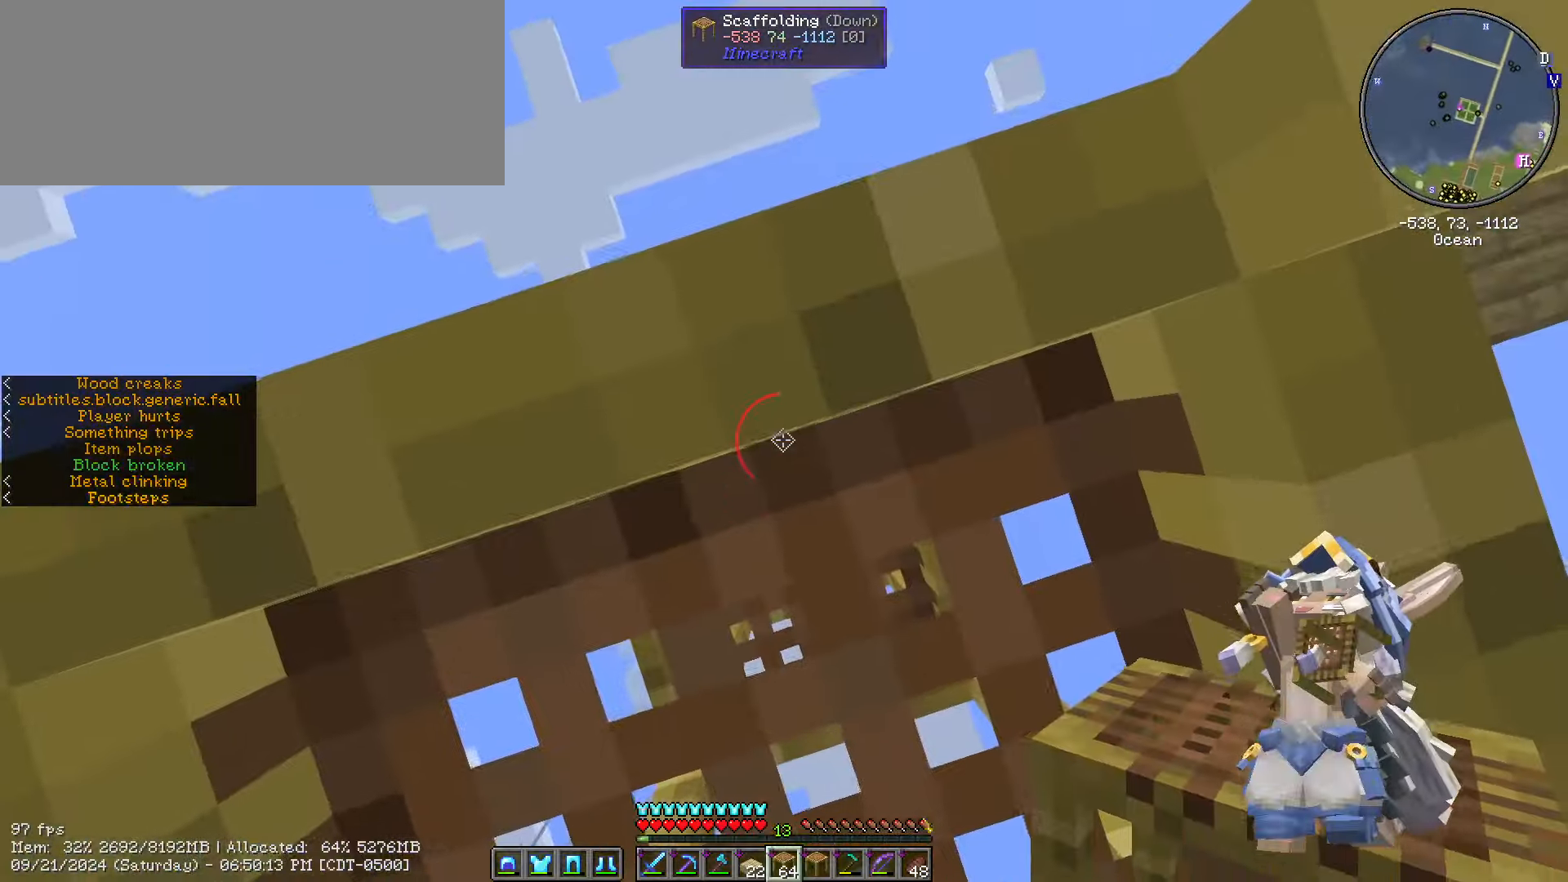
{"keys": [], "mouse": [], "events": [[100, "mouse_right", "down"], [200, "mouse_right", "up"], [383, "w", "down"], [416, "w", "up"]]}
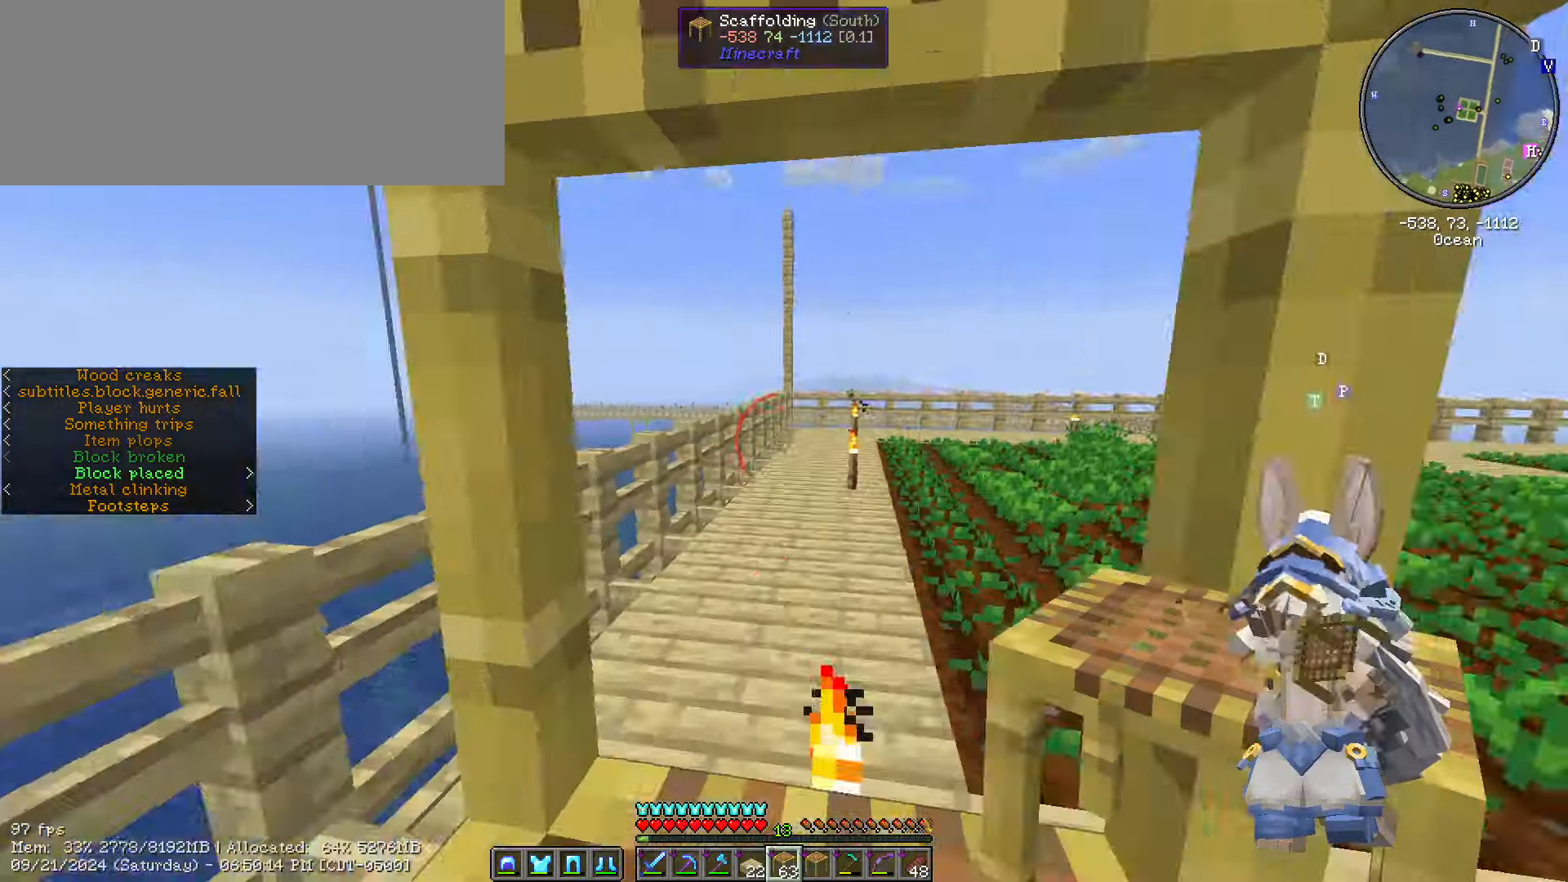
{"keys": ["shift_l"], "mouse": [], "events": [[483, "shift_l", "down"]]}
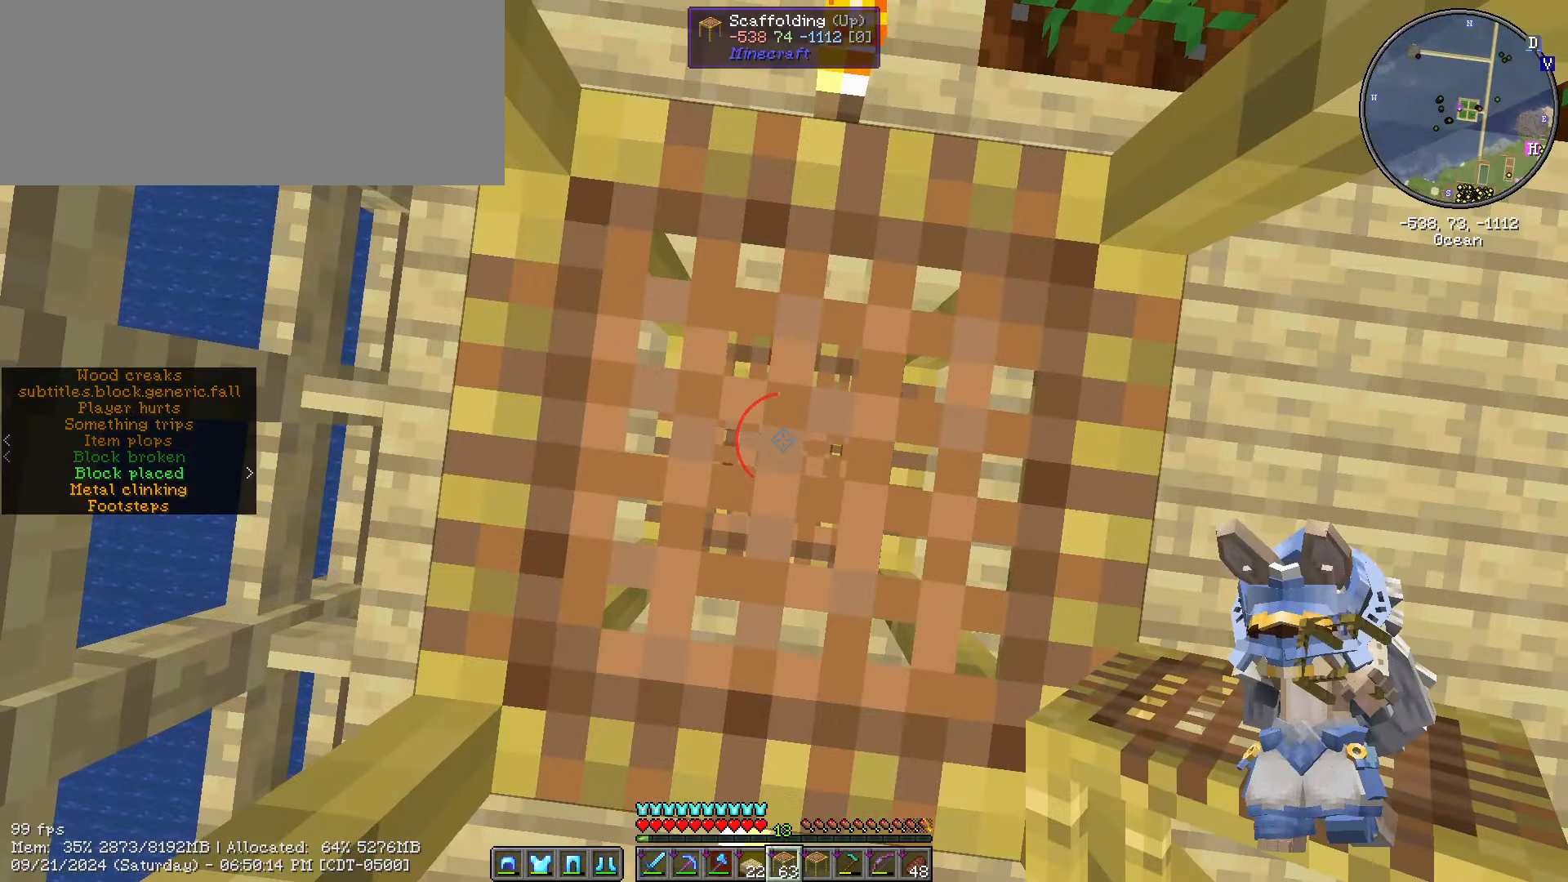
{"keys": ["shift_l"], "mouse": [], "events": []}
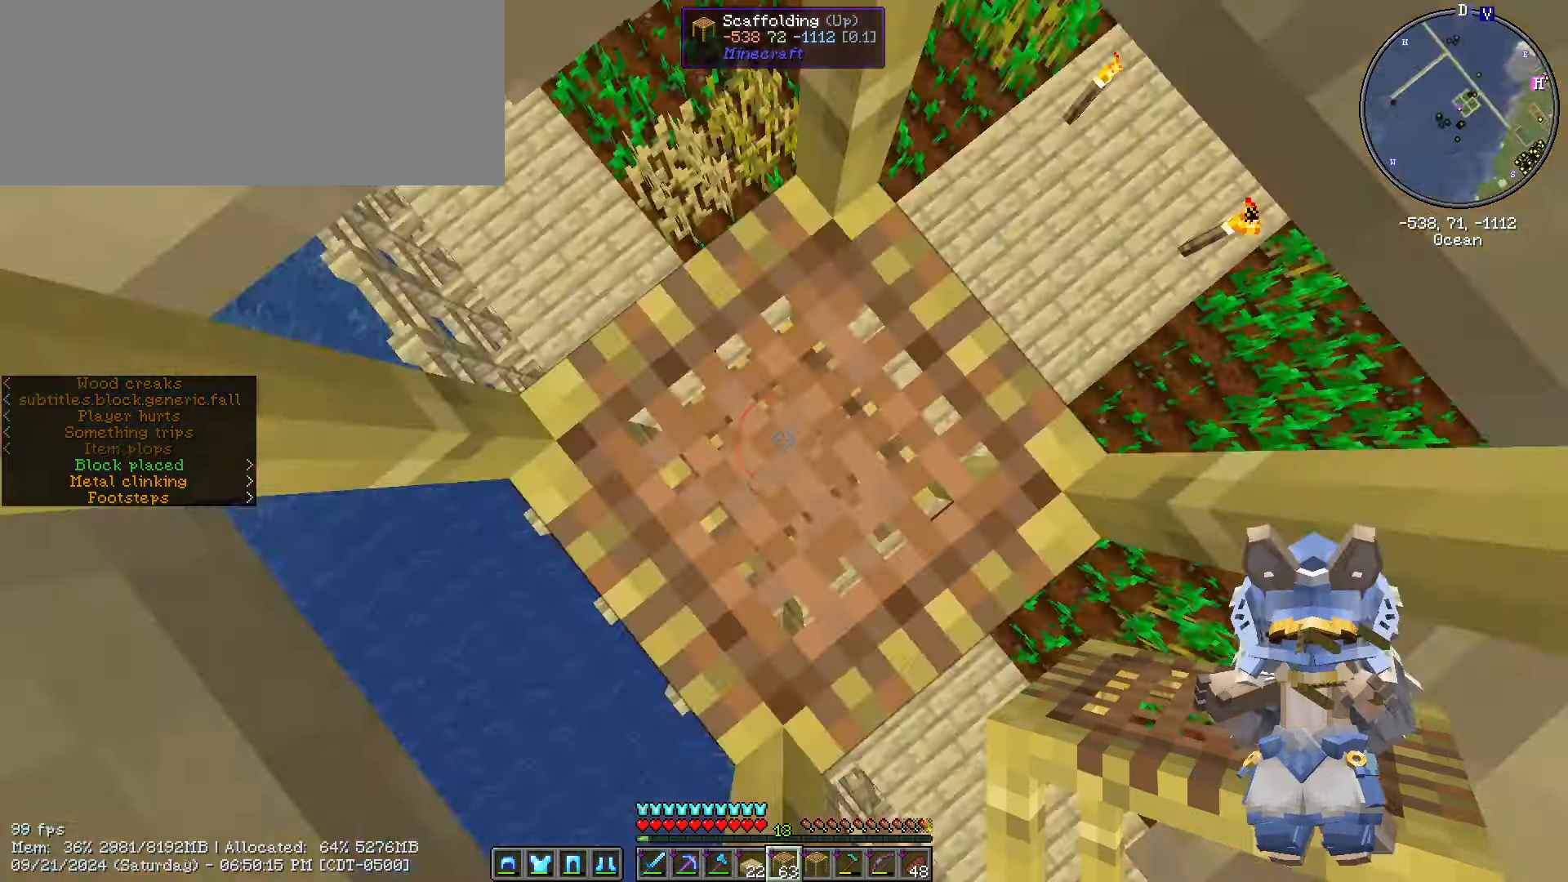
{"keys": ["shift_l"], "mouse": [], "events": [[233, "caps_lock", "down"], [283, "caps_lock", "up"], [383, "caps_lock", "down"], [483, "caps_lock", "up"]]}
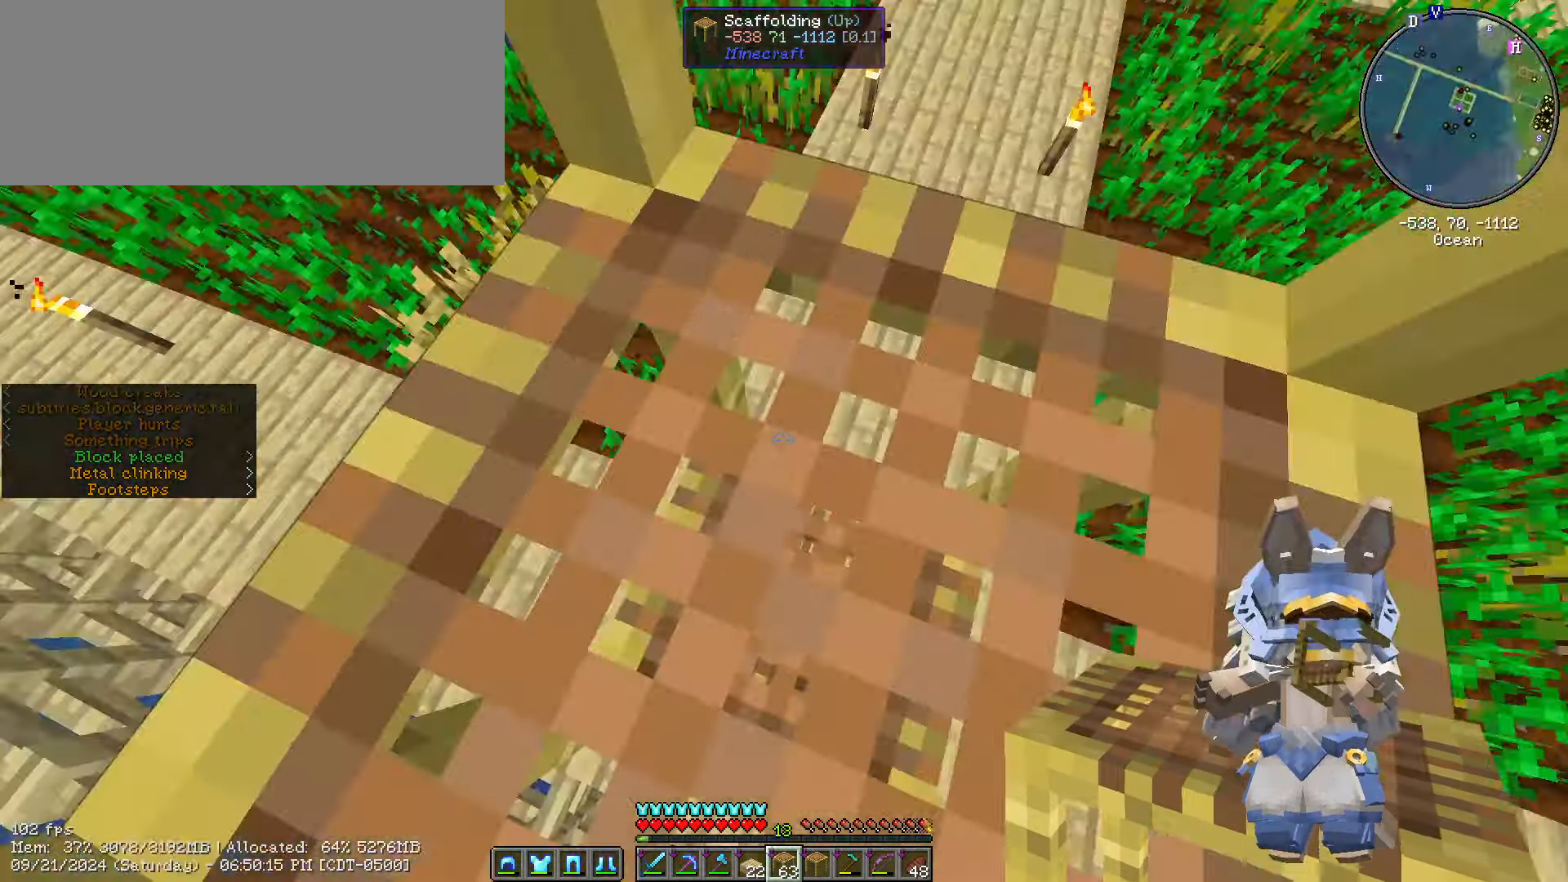
{"keys": ["ctrl_l", "w"], "mouse": []}
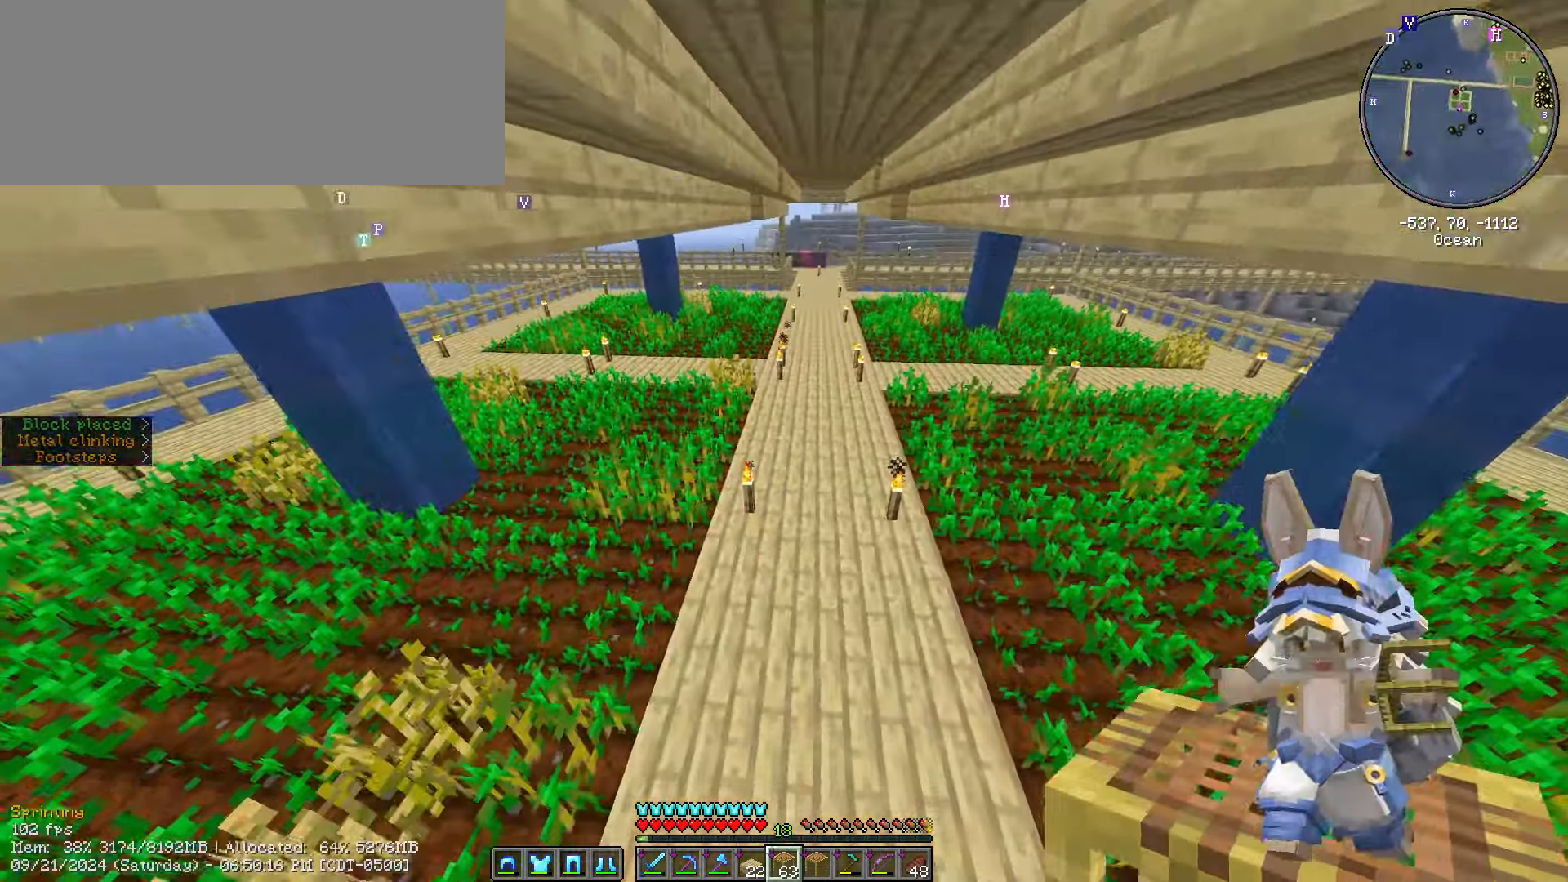
{"keys": [], "mouse": [], "events": [[366, "e", "down"], [416, "ctrl_l", "up"], [416, "e", "up"], [416, "w", "up"]]}
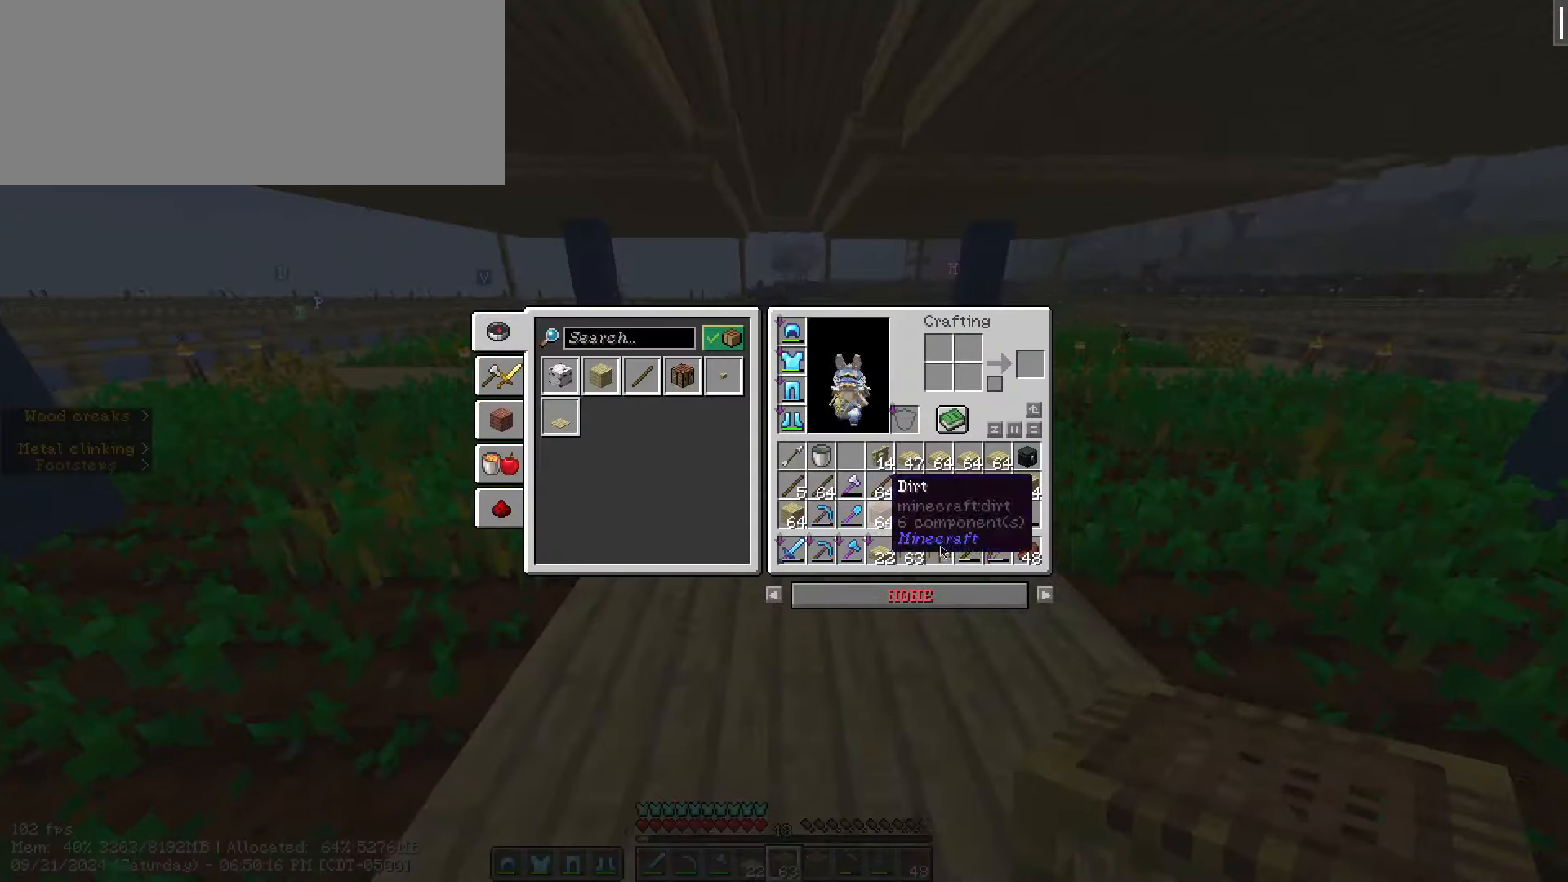
{"keys": [], "mouse": [], "events": []}
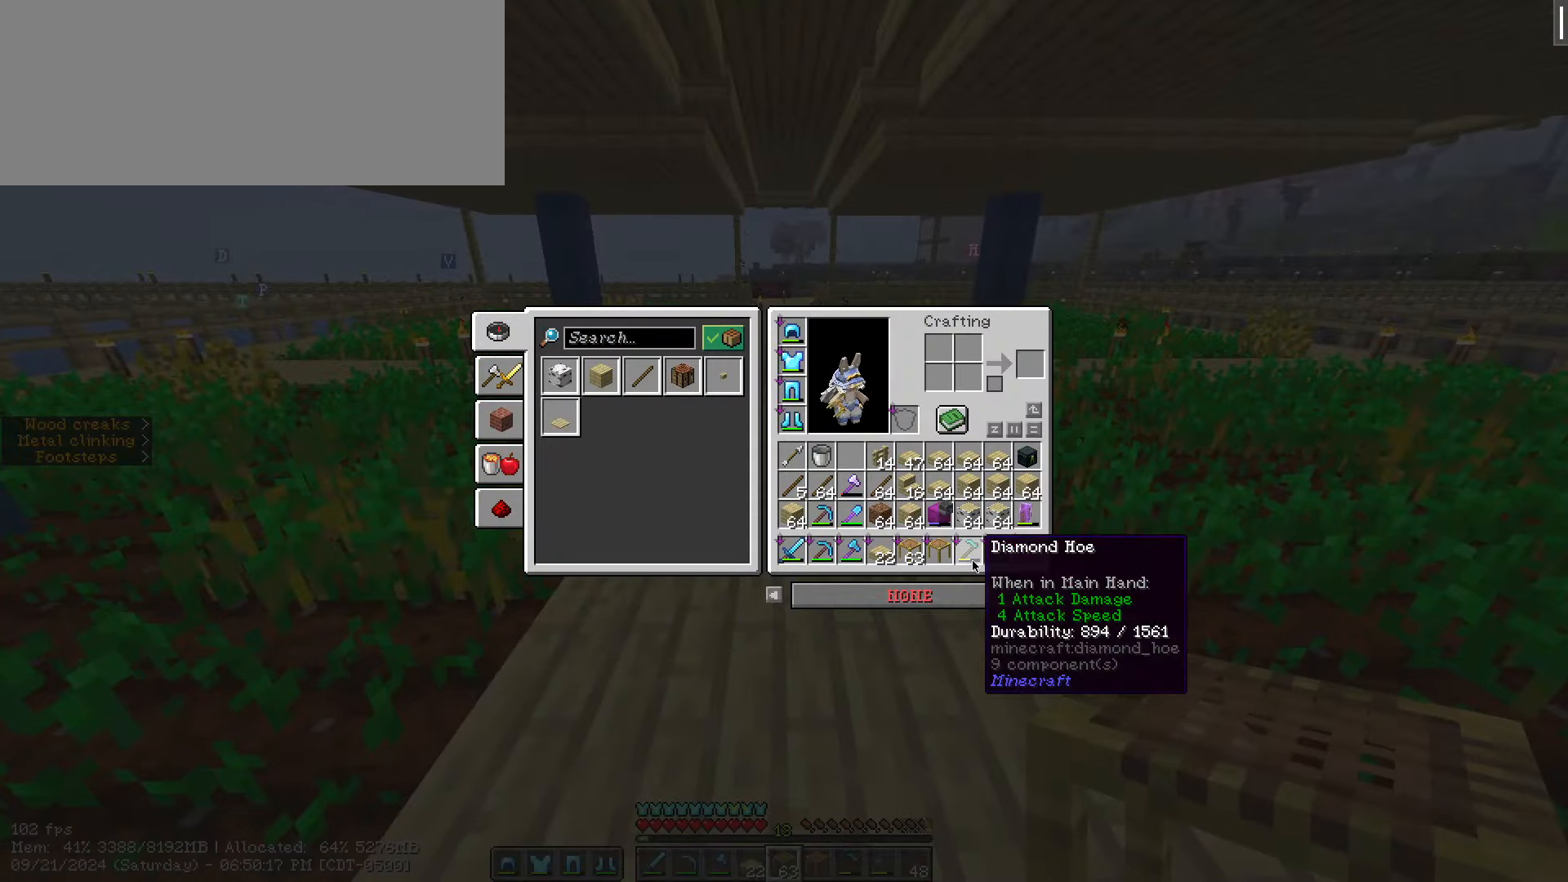
{"keys": [], "mouse": [], "events": []}
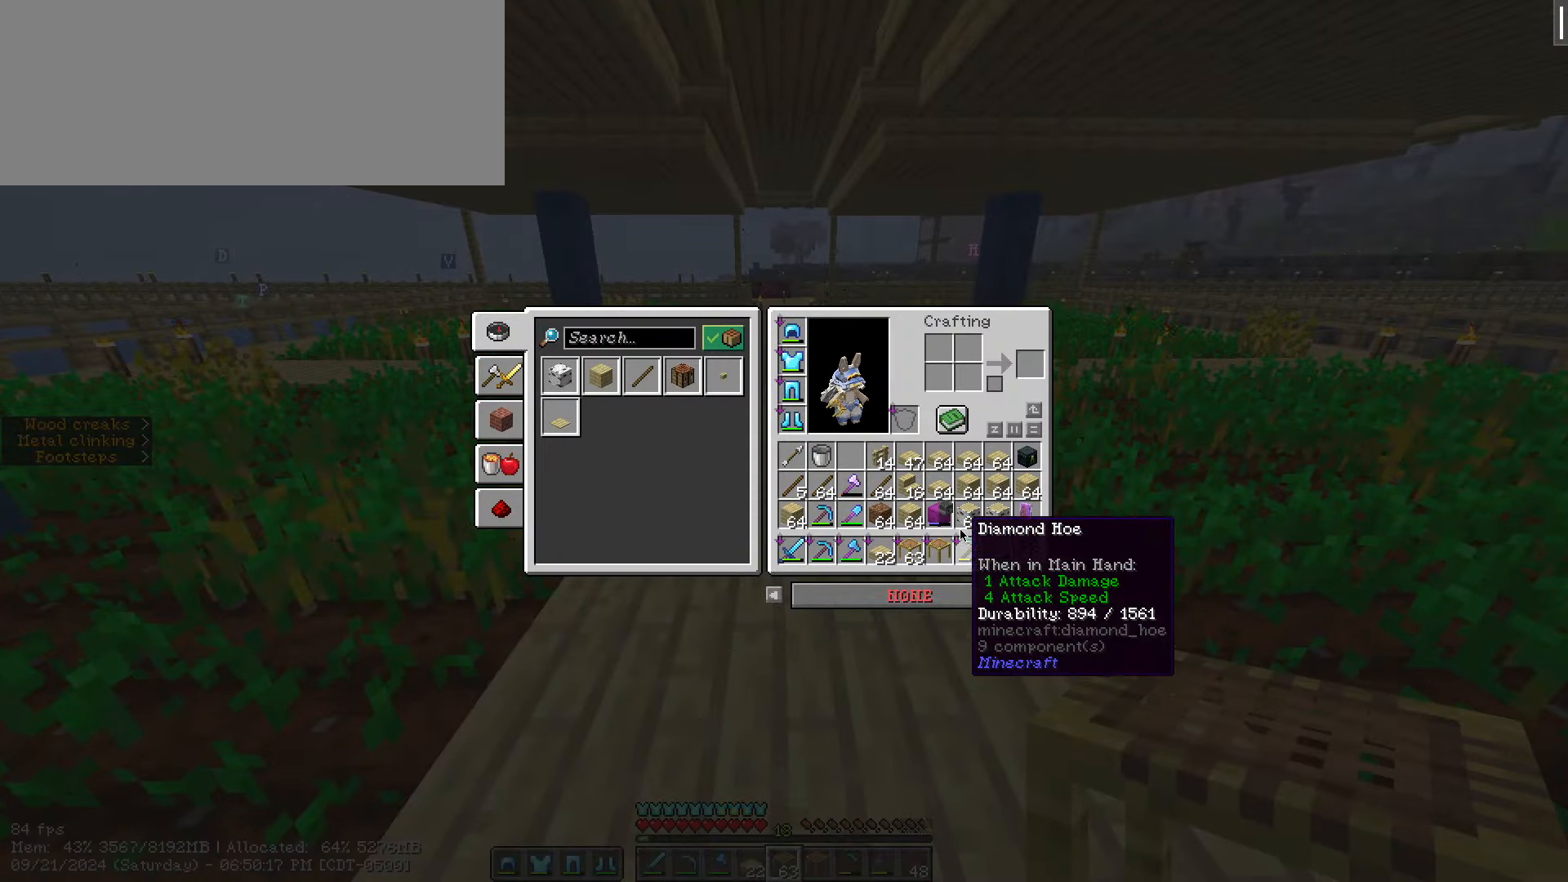
{"keys": [], "mouse": [], "events": []}
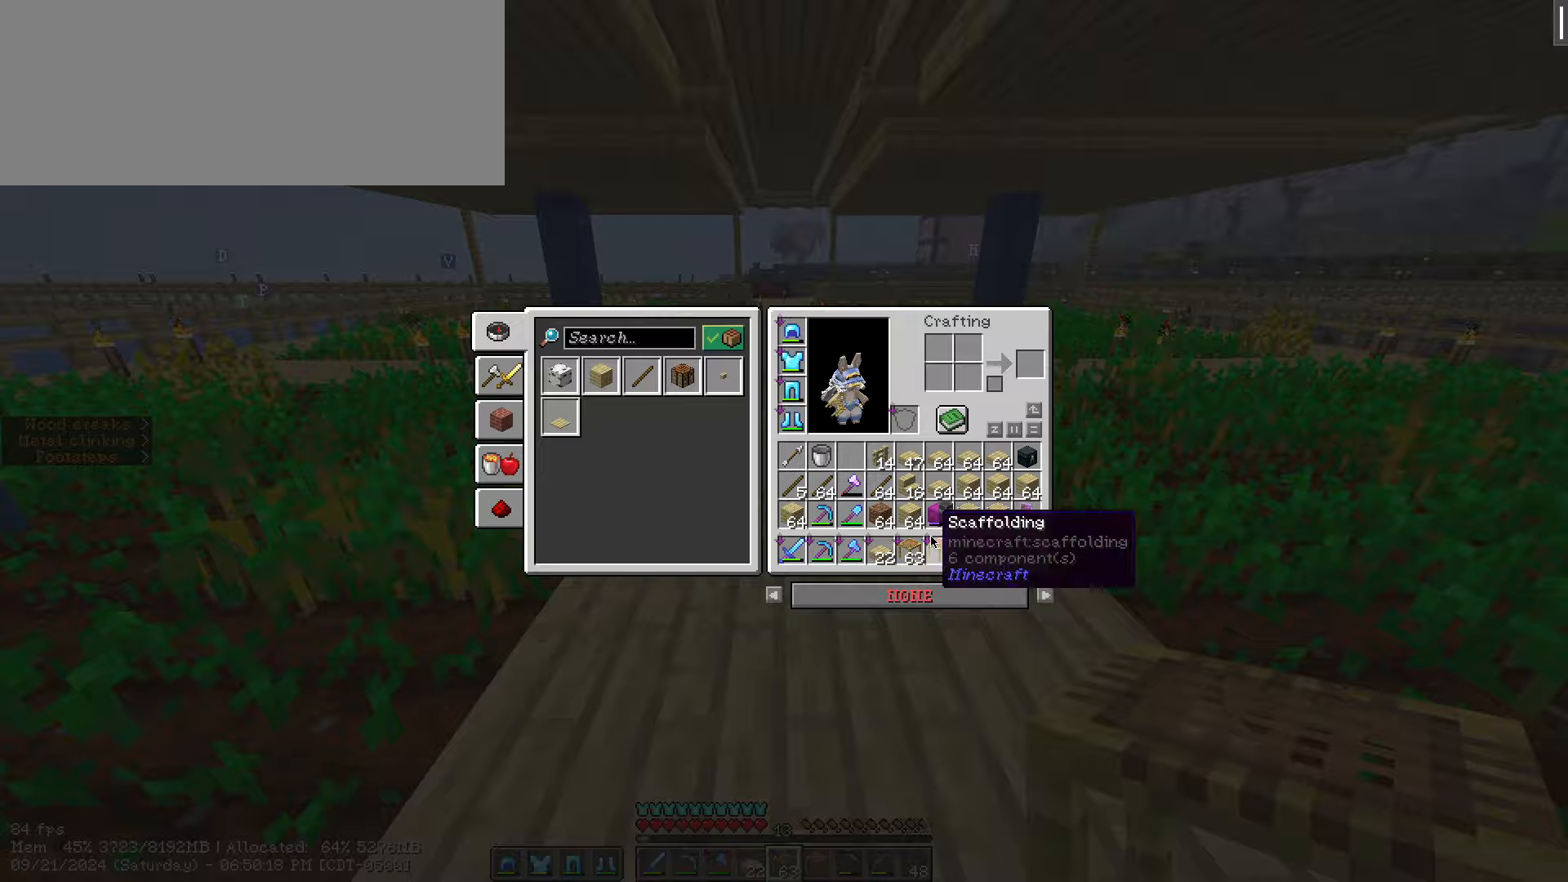
{"keys": ["s"], "mouse": []}
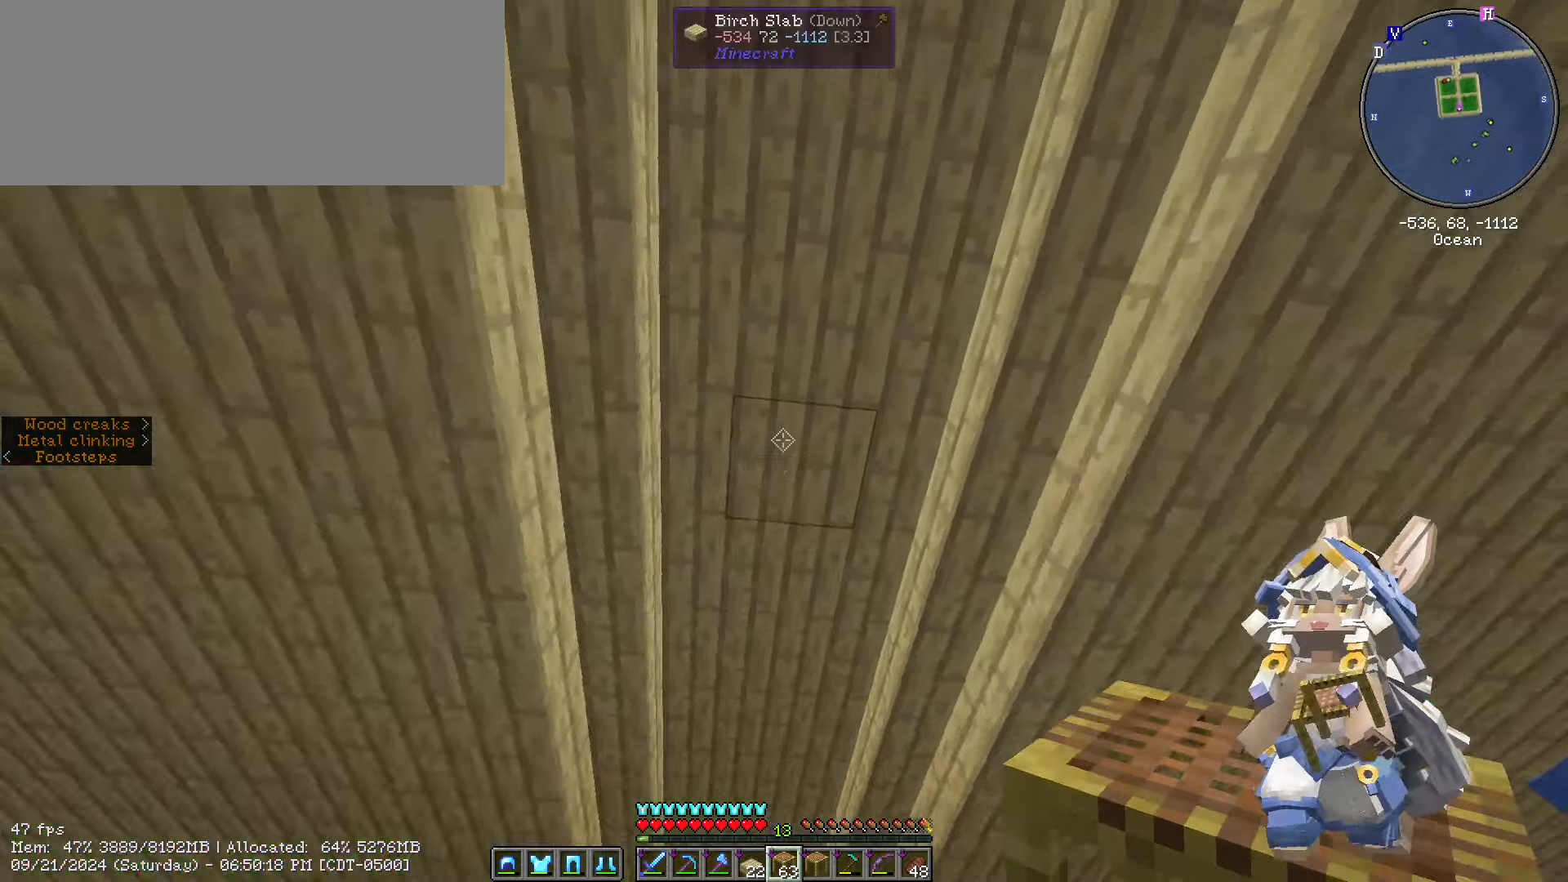
{"keys": ["d", "s"], "mouse": [], "events": [[250, "s", "up"], [467, "d", "down"], [467, "s", "down"]]}
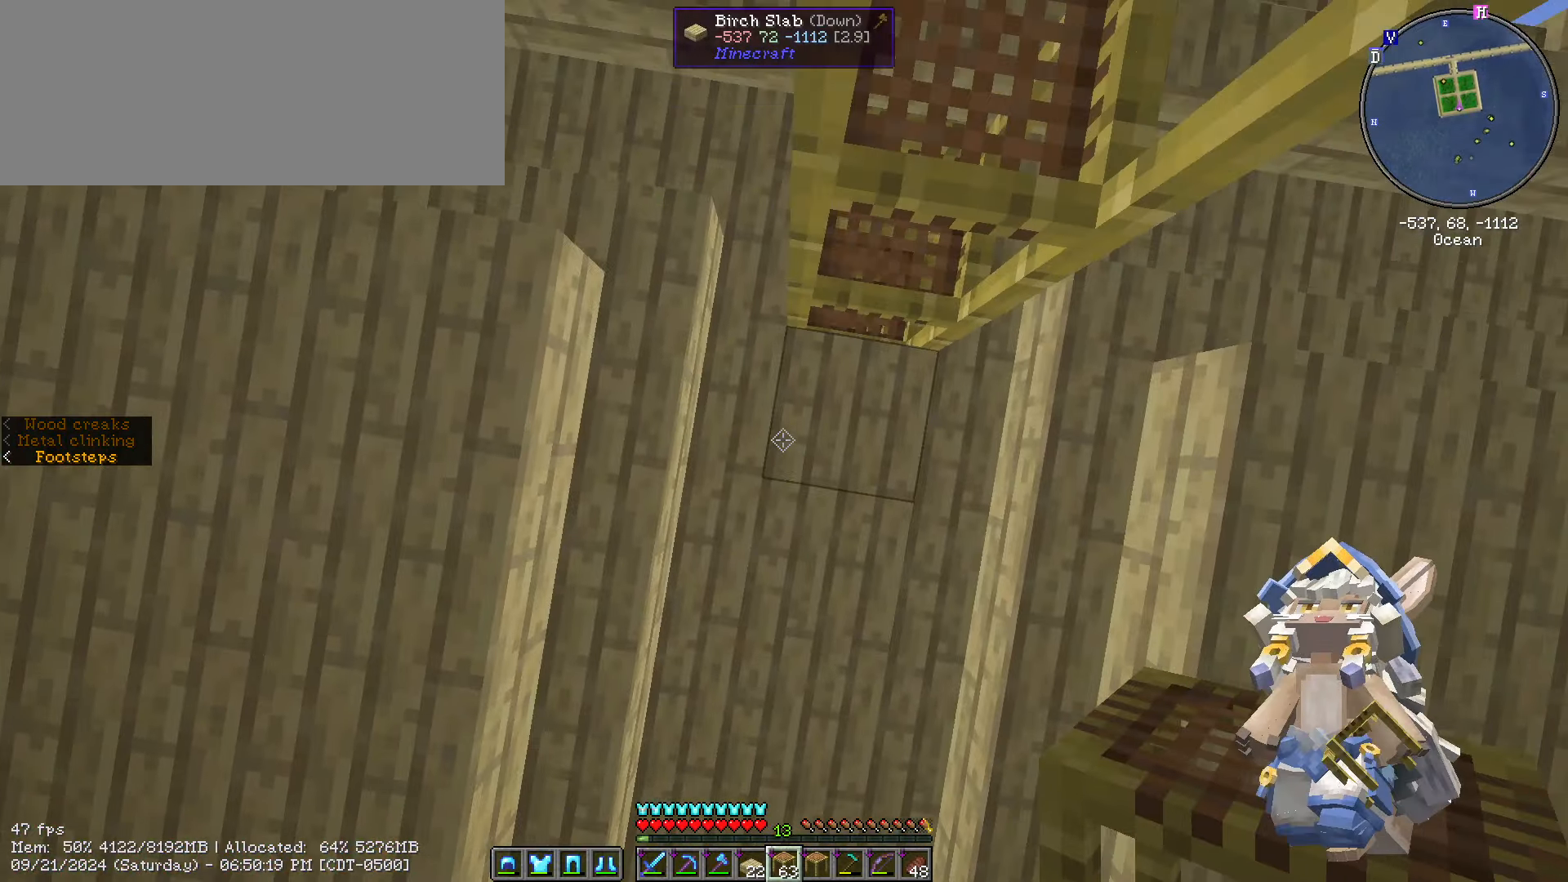
{"keys": [], "mouse": [], "events": [[133, "d", "up"], [267, "s", "up"]]}
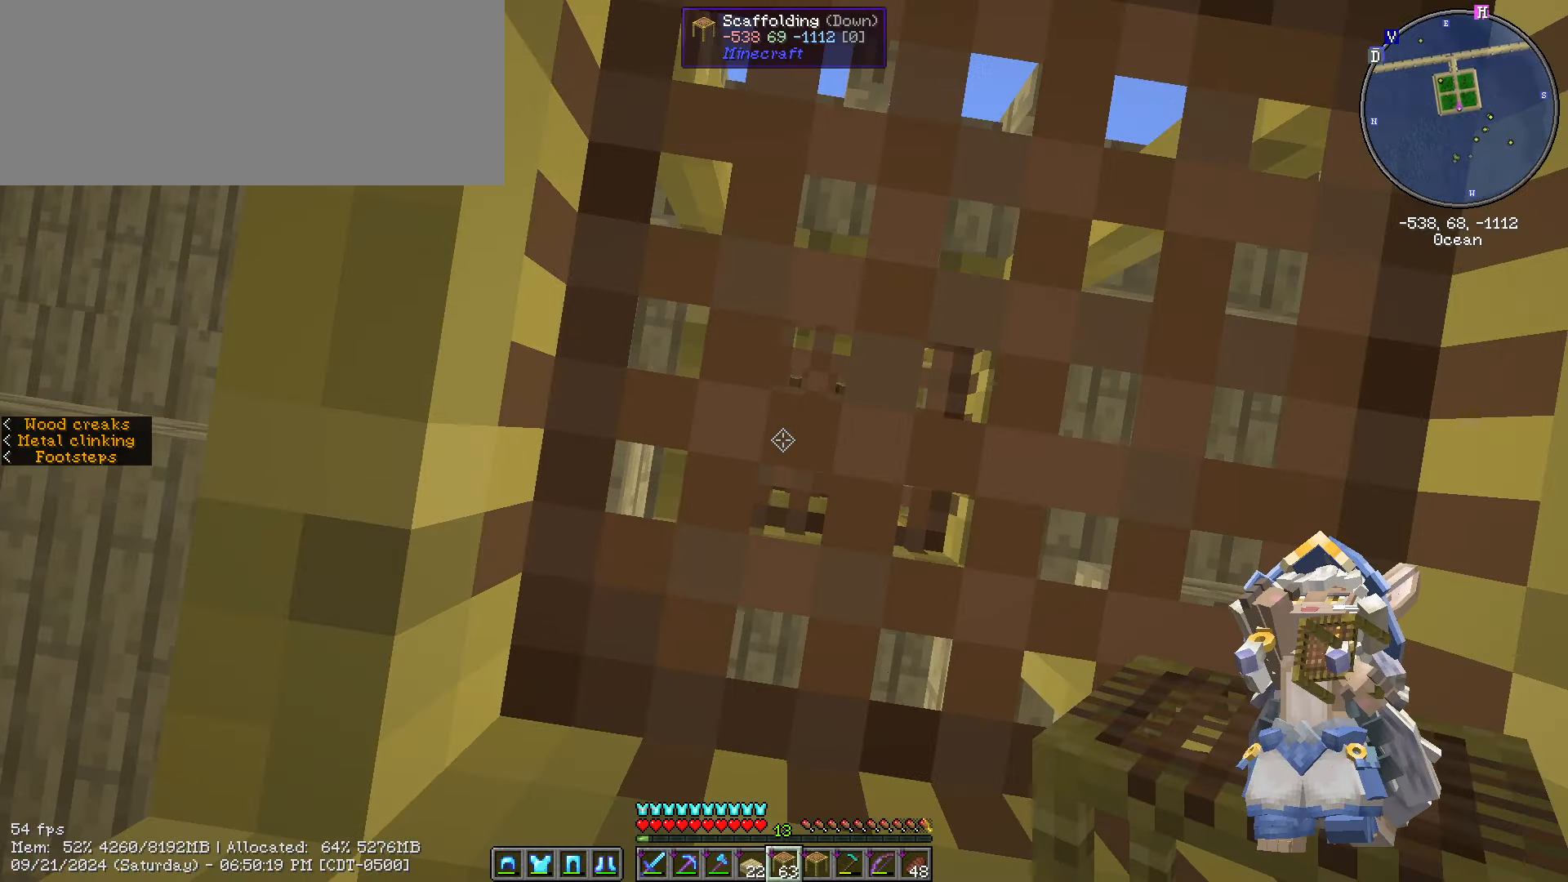
{"keys": [], "mouse": [], "events": []}
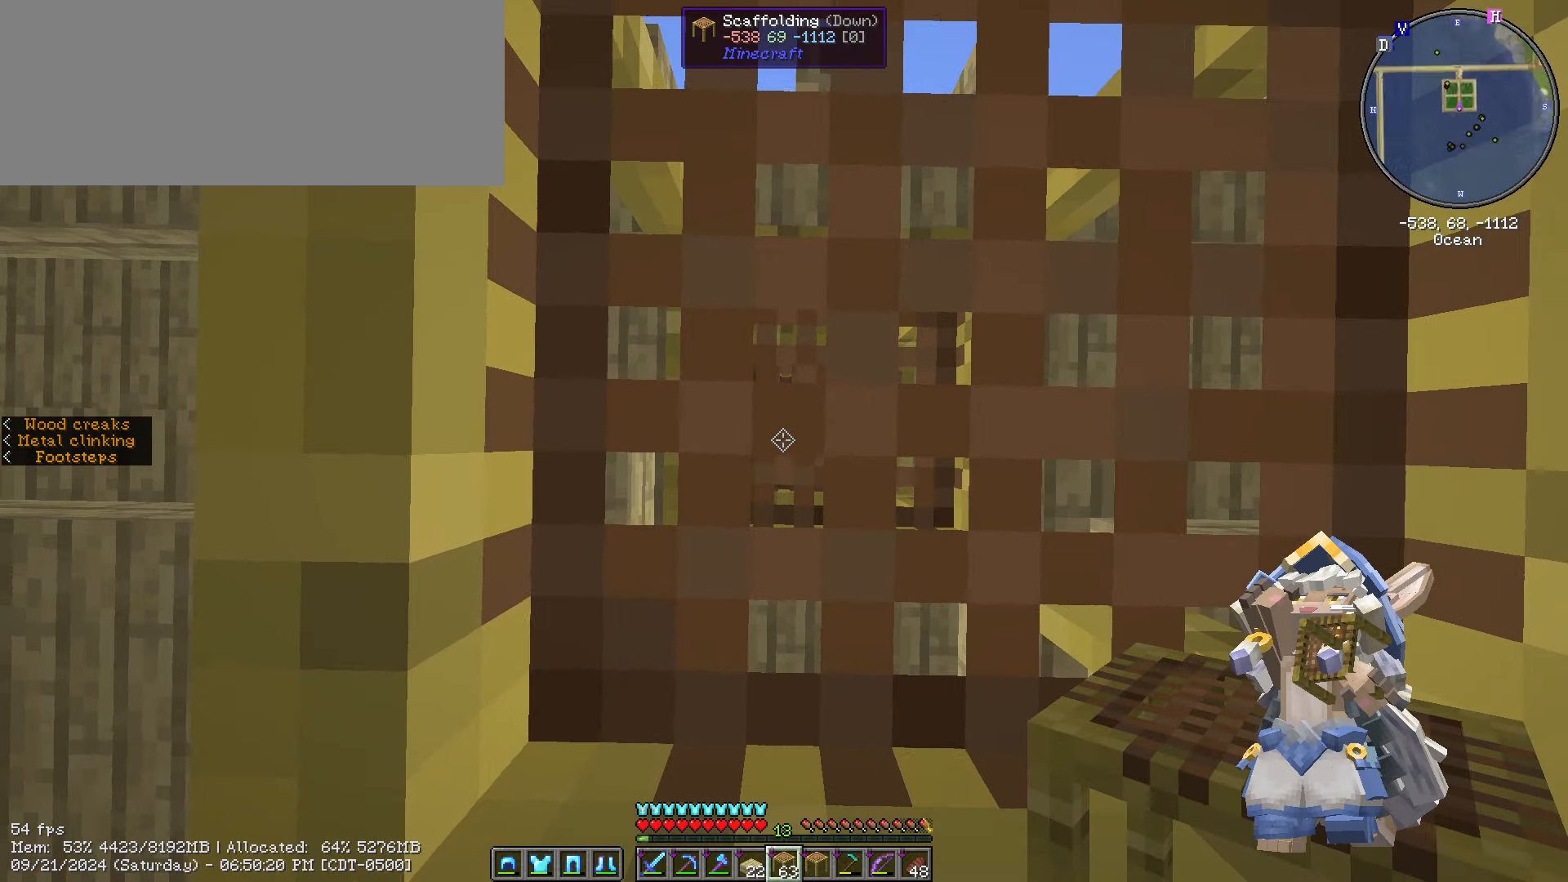
{"keys": [], "mouse": [], "events": [[33, "s", "down"], [100, "s", "up"]]}
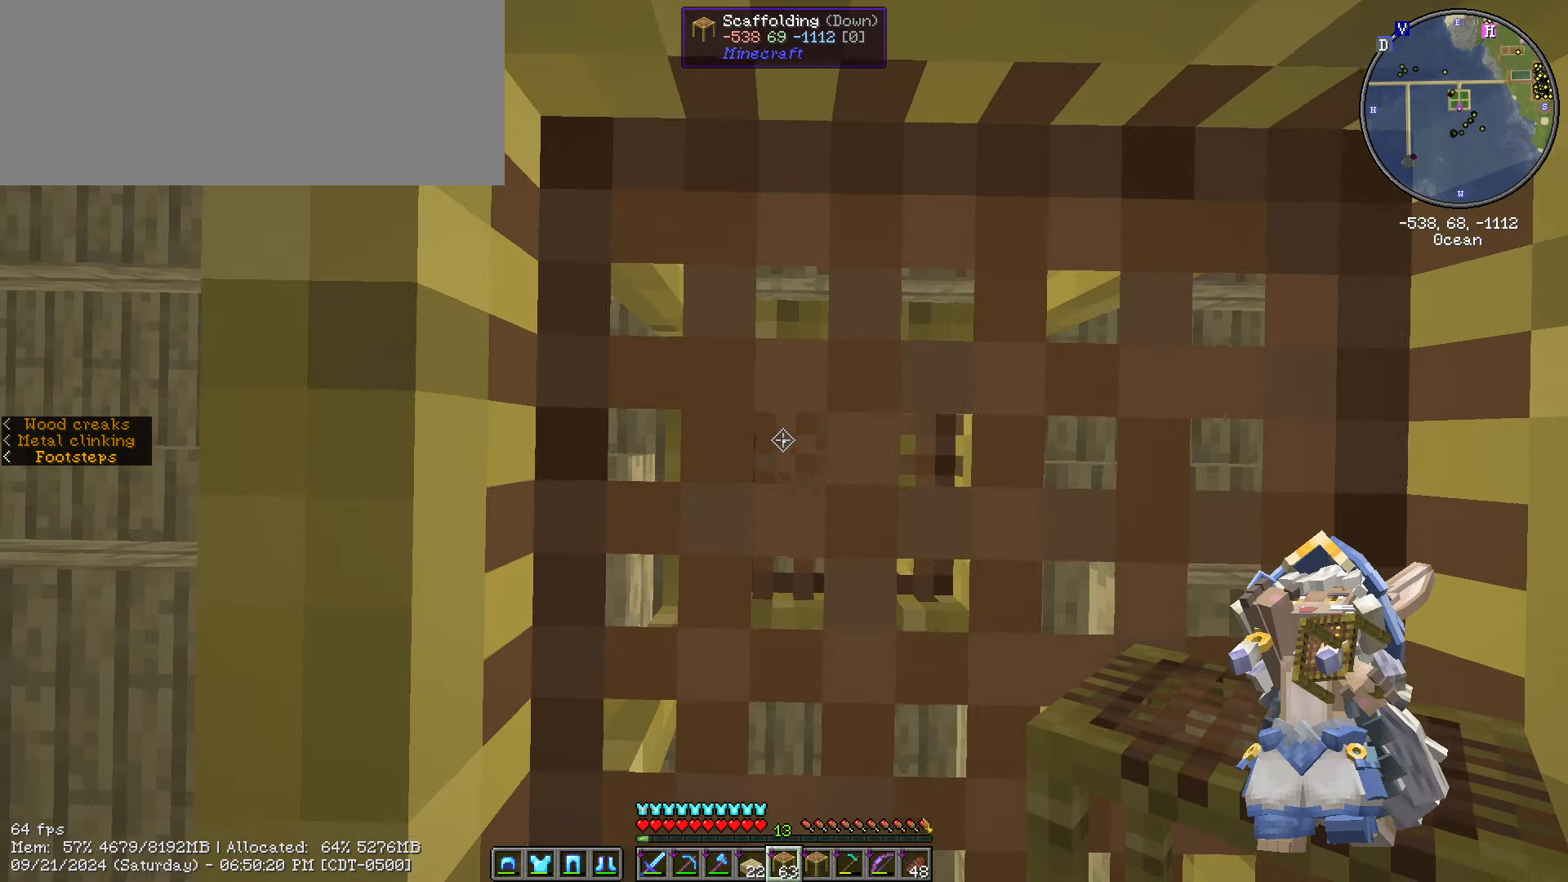
{"keys": [], "mouse": [], "events": [[67, "d", "down"], [133, "d", "up"]]}
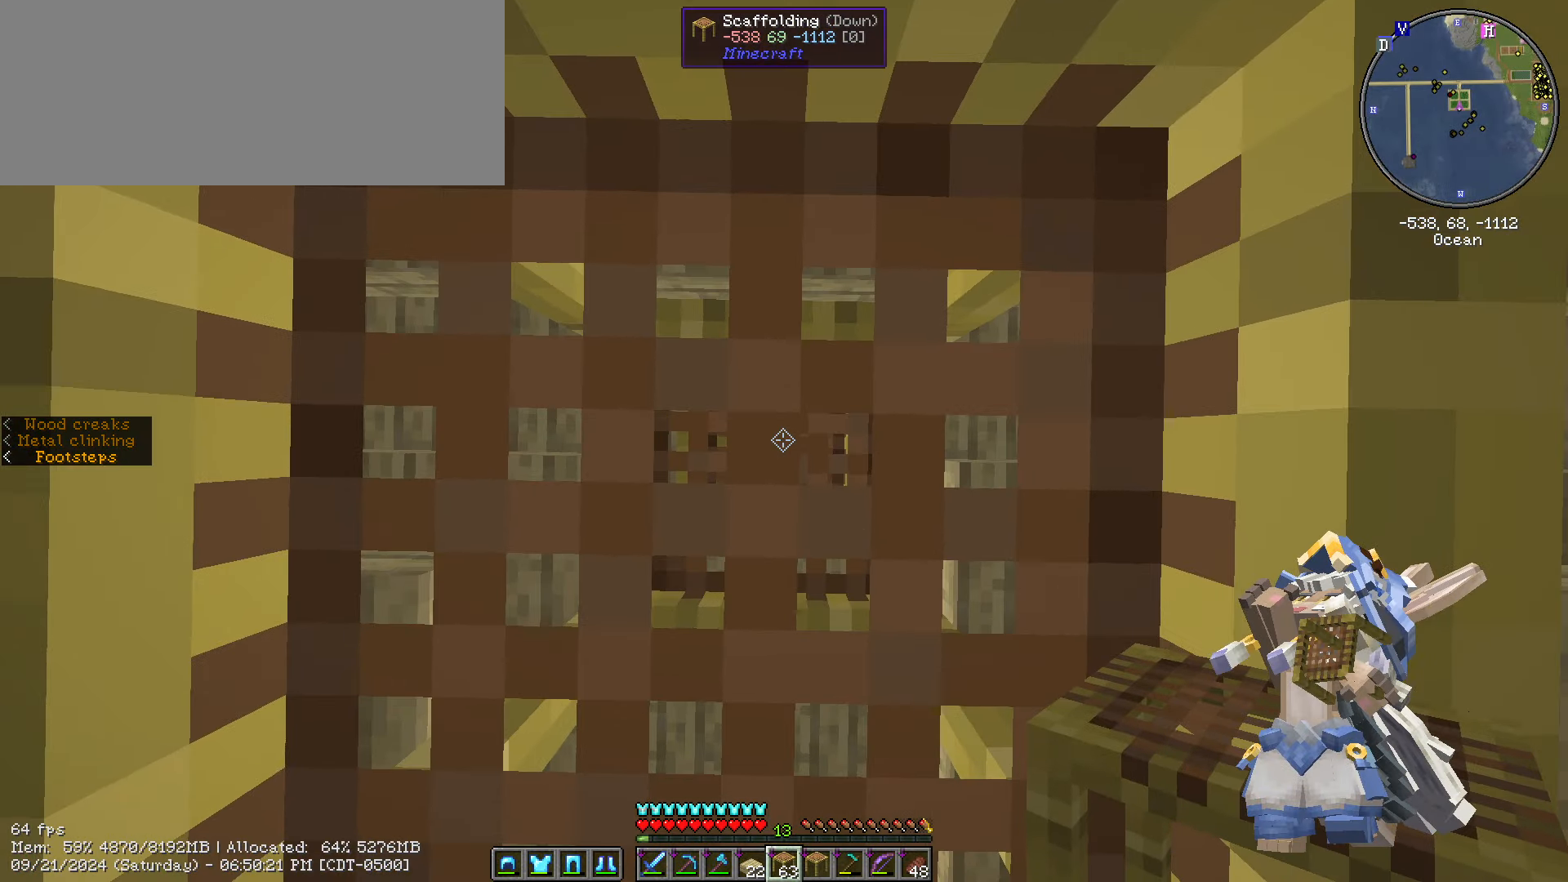
{"keys": [], "mouse": ["right"], "events": [[467, "mouse_right", "down"]]}
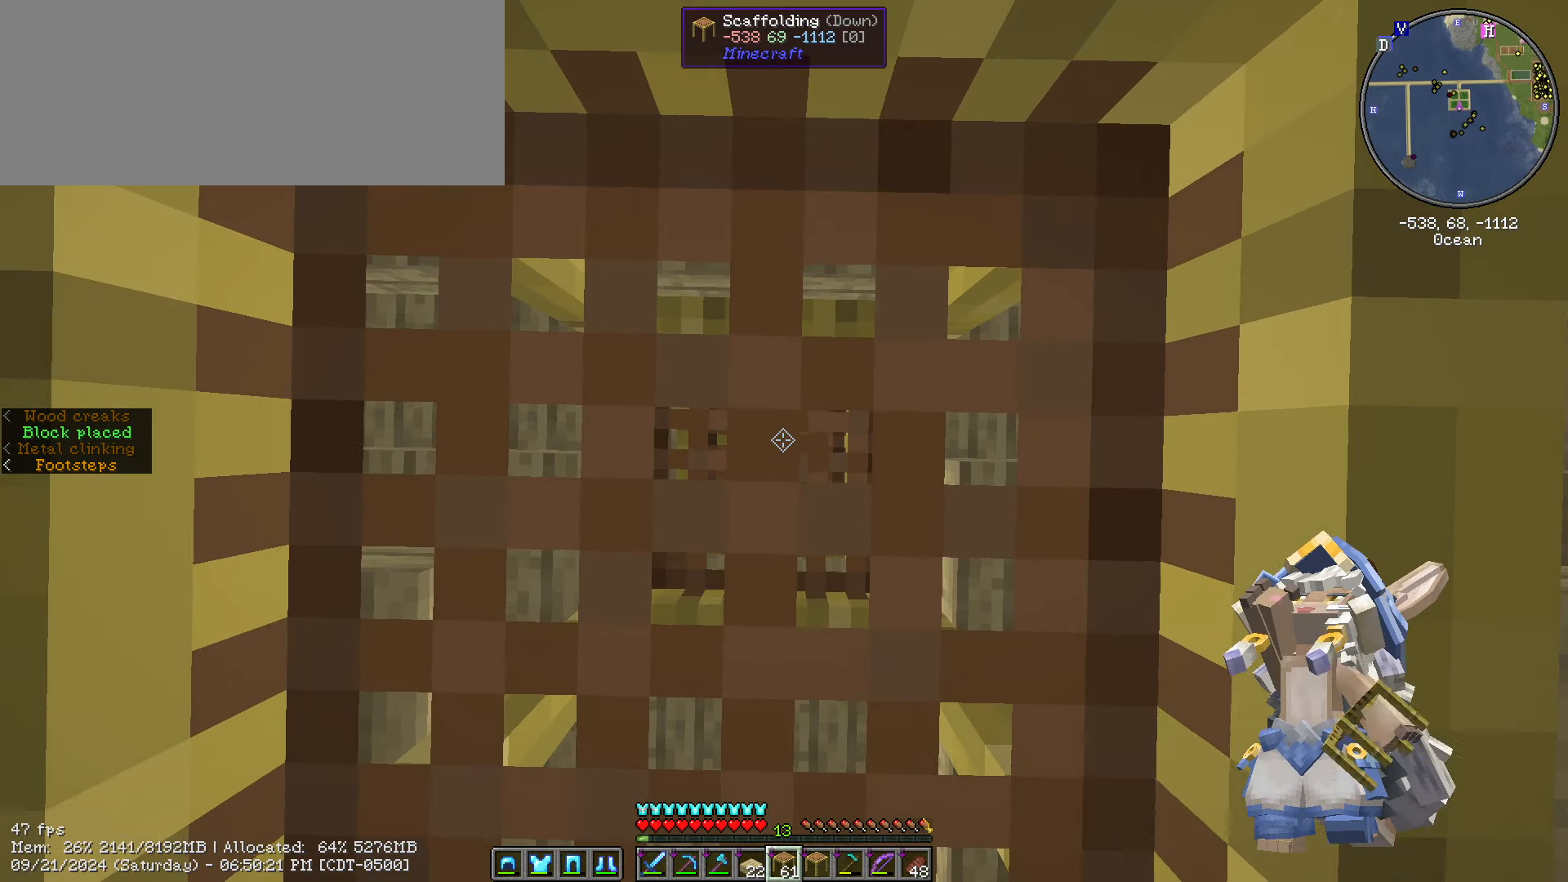
{"keys": [], "mouse": [], "events": [[67, "mouse_right", "up"], [450, "mouse_right", "down"], [500, "mouse_right", "up"]]}
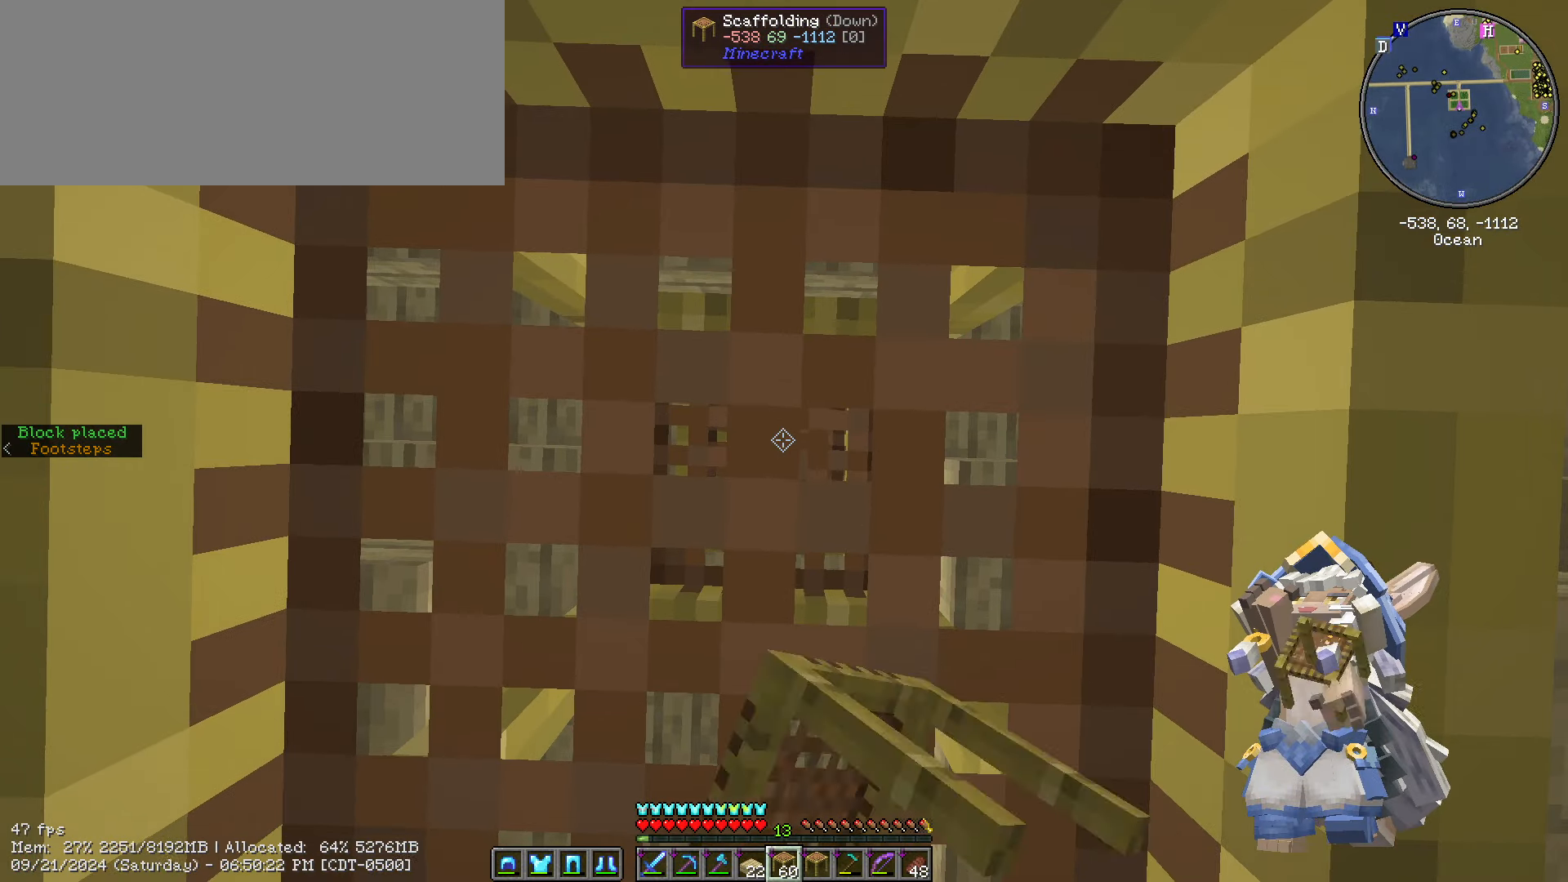
{"keys": [], "mouse": [], "events": []}
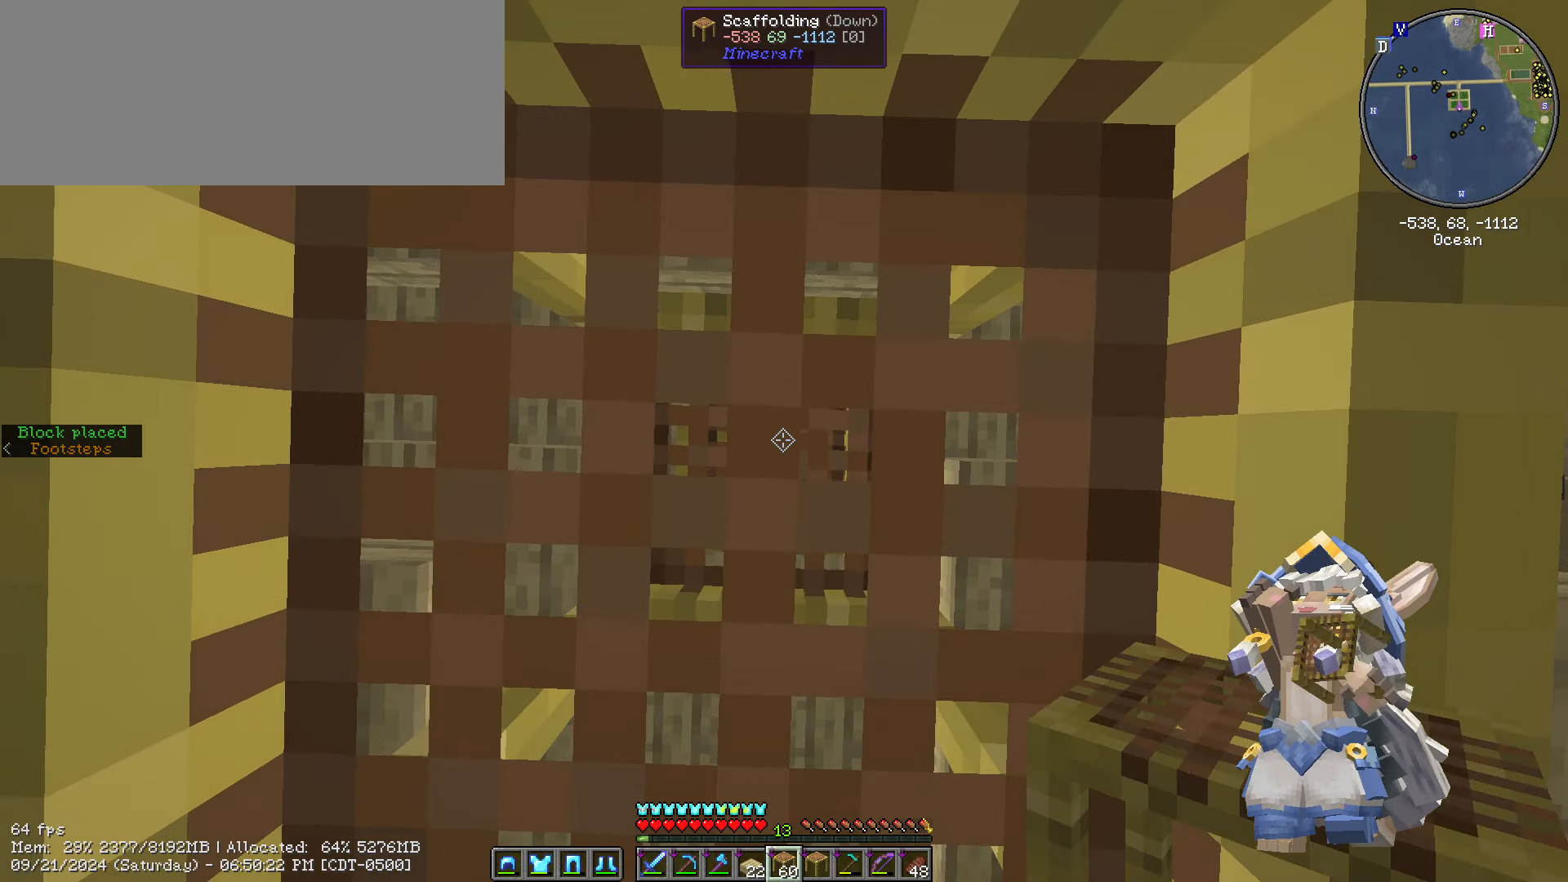
{"keys": [], "mouse": ["right"], "events": [[17, "mouse_right", "down"], [117, "mouse_right", "up"], [484, "mouse_right", "down"]]}
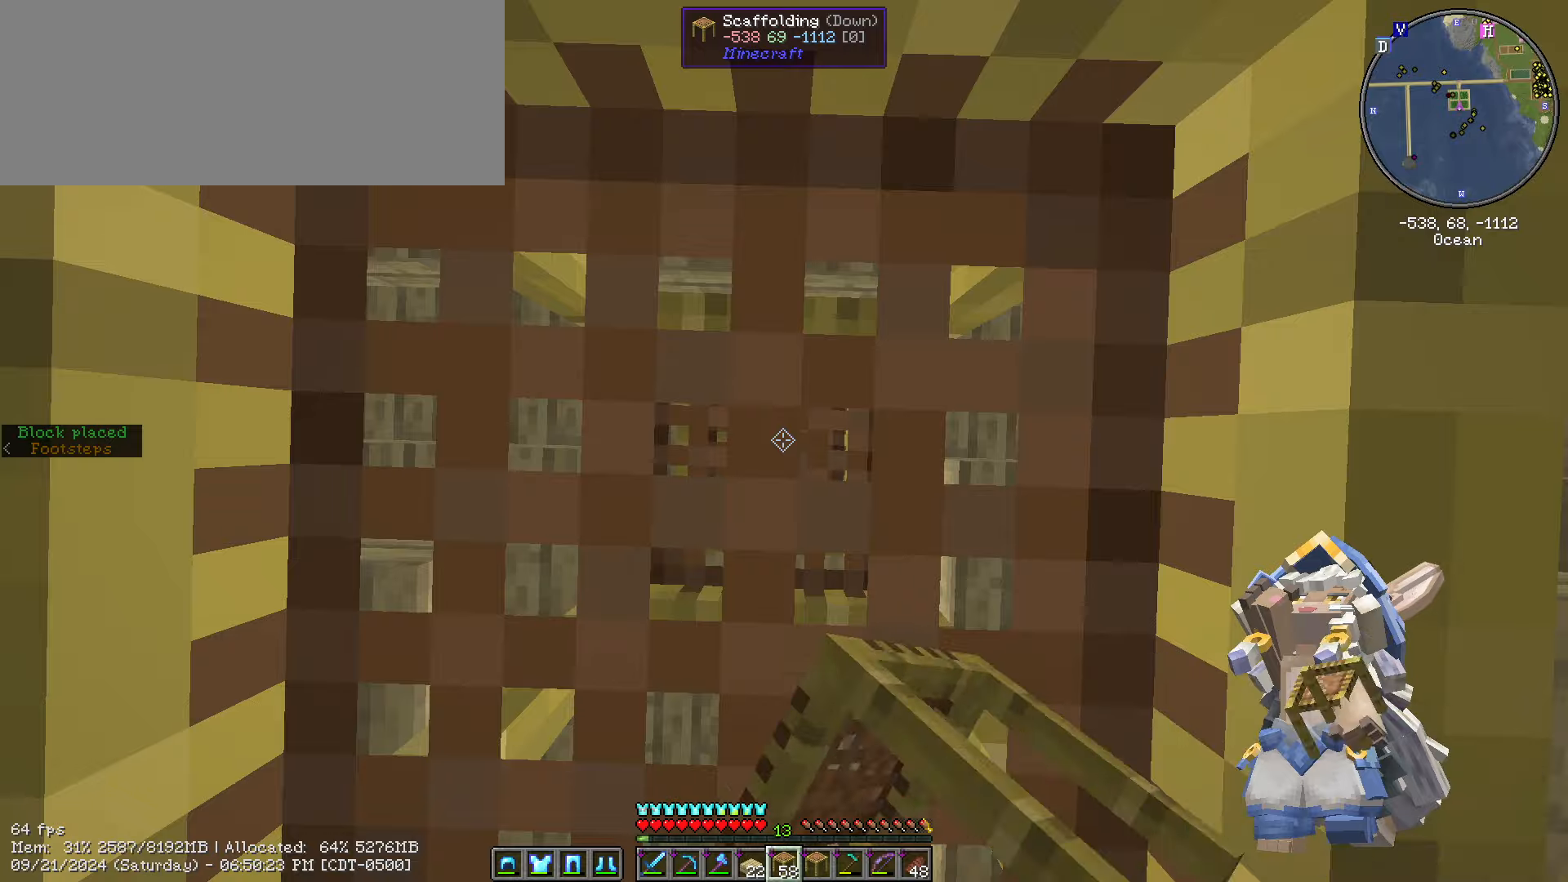
{"keys": ["ctrl_l", "w"], "mouse": [], "events": [[67, "mouse_right", "up"], [350, "ctrl_l", "down"], [350, "w", "down"]]}